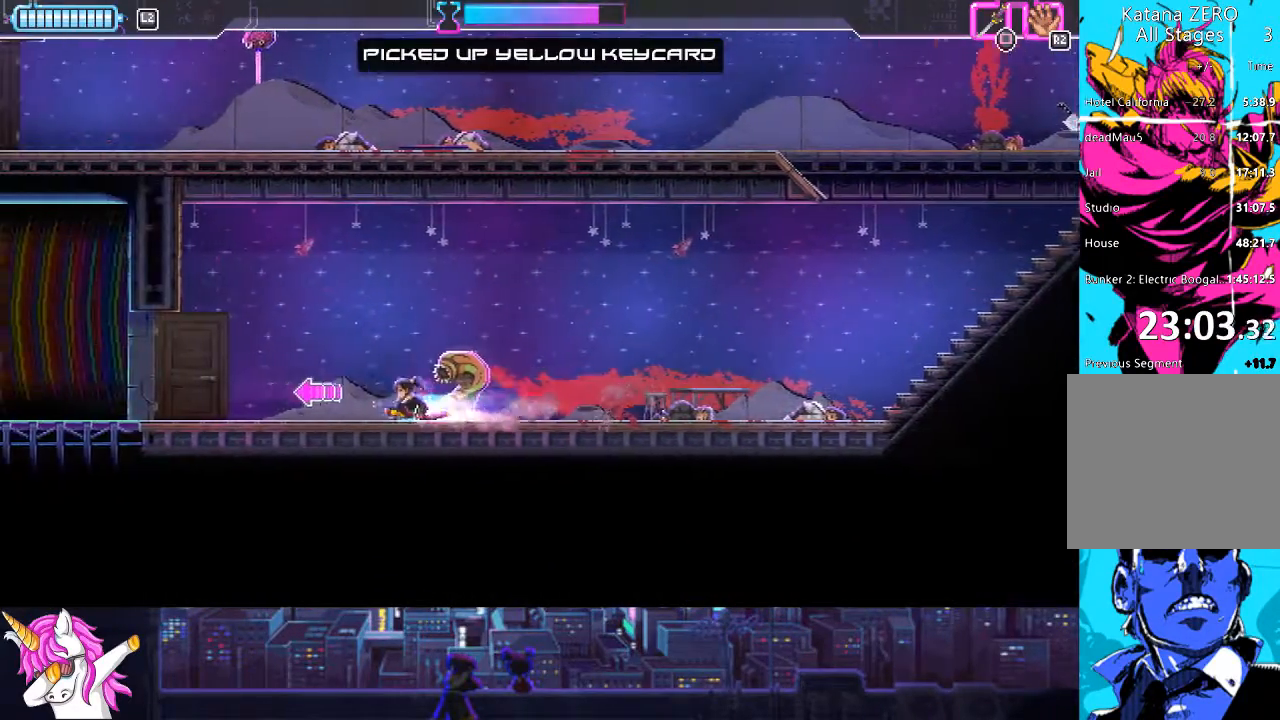
Gameplay with a controller (PlayStation layout); each line is a JSON object with the inputs held at the frame after it. "events" lists button and stick changes between this image and that frame as [ms after this image, input, new state], when the widget could be followed in between.
{"buttons": ["CIRCLE", "DPAD_LEFT"], "left_stick": "center", "right_stick": "center", "events": [[152, "CIRCLE", "down"], [287, "CIRCLE", "up"], [507, "CIRCLE", "down"]]}
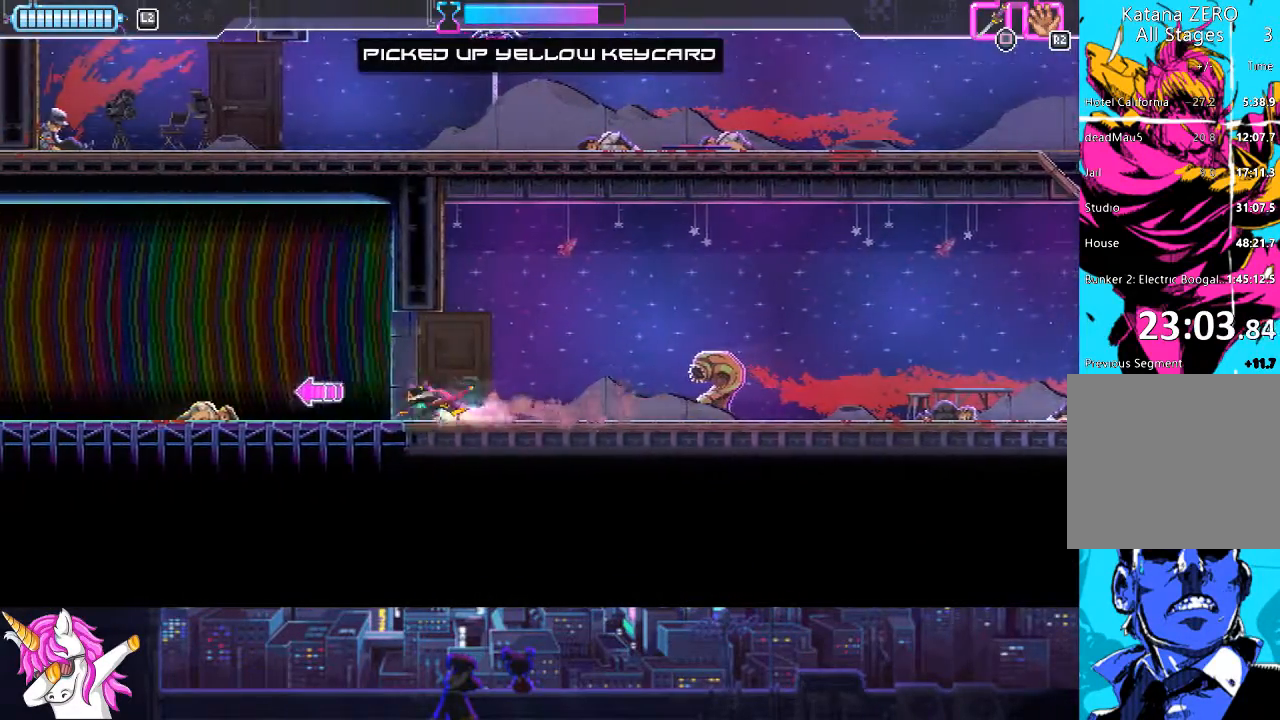
{"buttons": ["DPAD_LEFT"], "left_stick": "center", "right_stick": "center", "events": [[135, "CIRCLE", "up"], [354, "CIRCLE", "down"], [506, "CIRCLE", "up"]]}
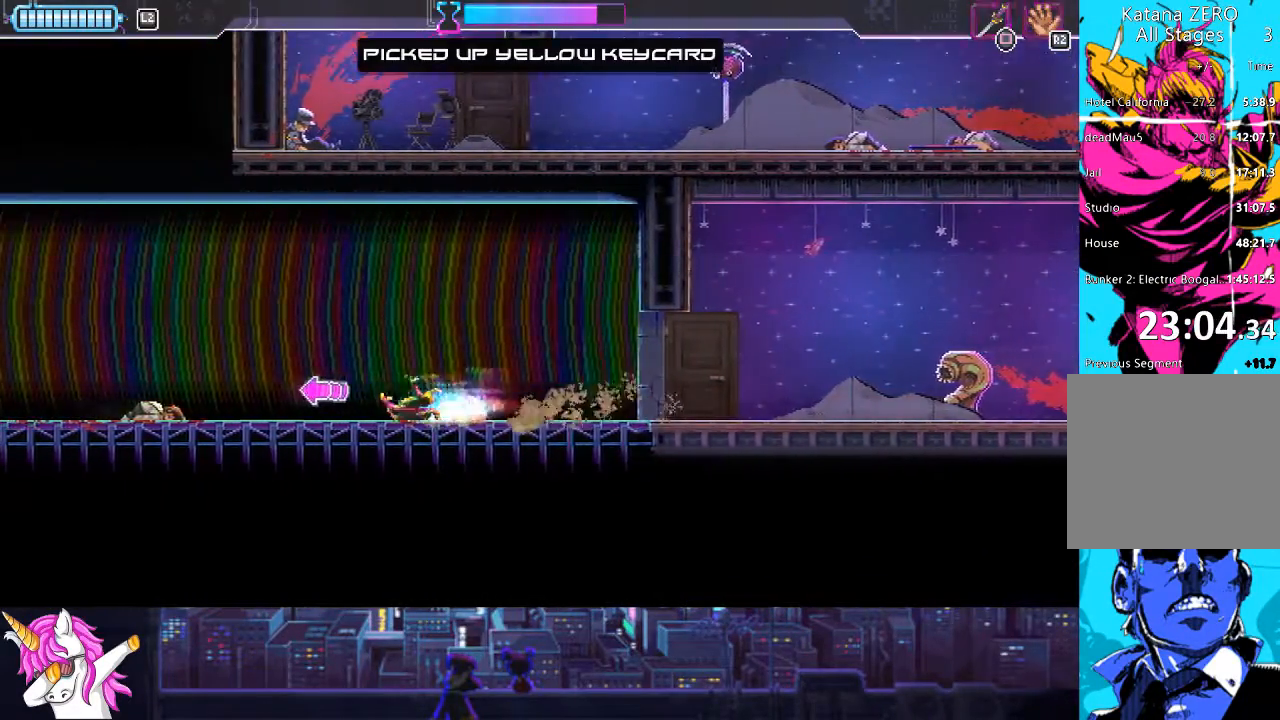
{"buttons": ["DPAD_LEFT"], "left_stick": "center", "right_stick": "center", "events": [[236, "CIRCLE", "down"], [372, "CIRCLE", "up"]]}
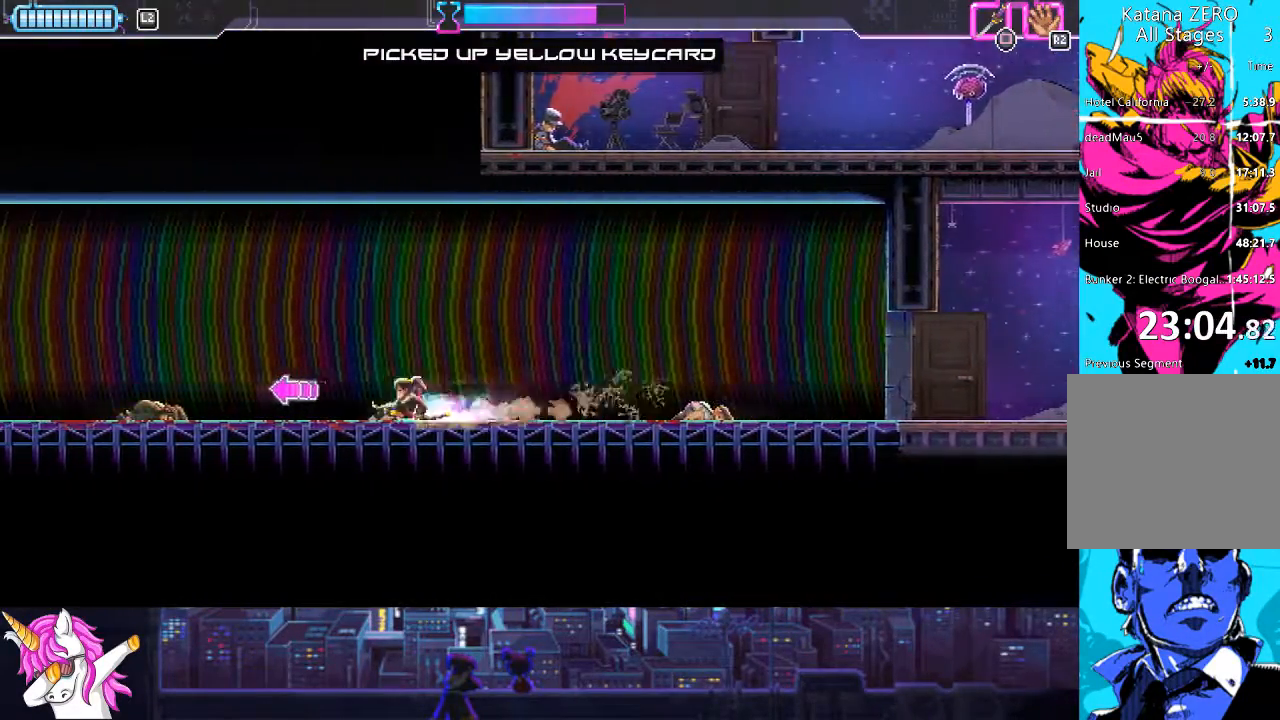
{"buttons": ["CIRCLE", "DPAD_LEFT"], "left_stick": "center", "right_stick": "center", "events": [[101, "CIRCLE", "down"], [236, "CIRCLE", "up"], [473, "CIRCLE", "down"]]}
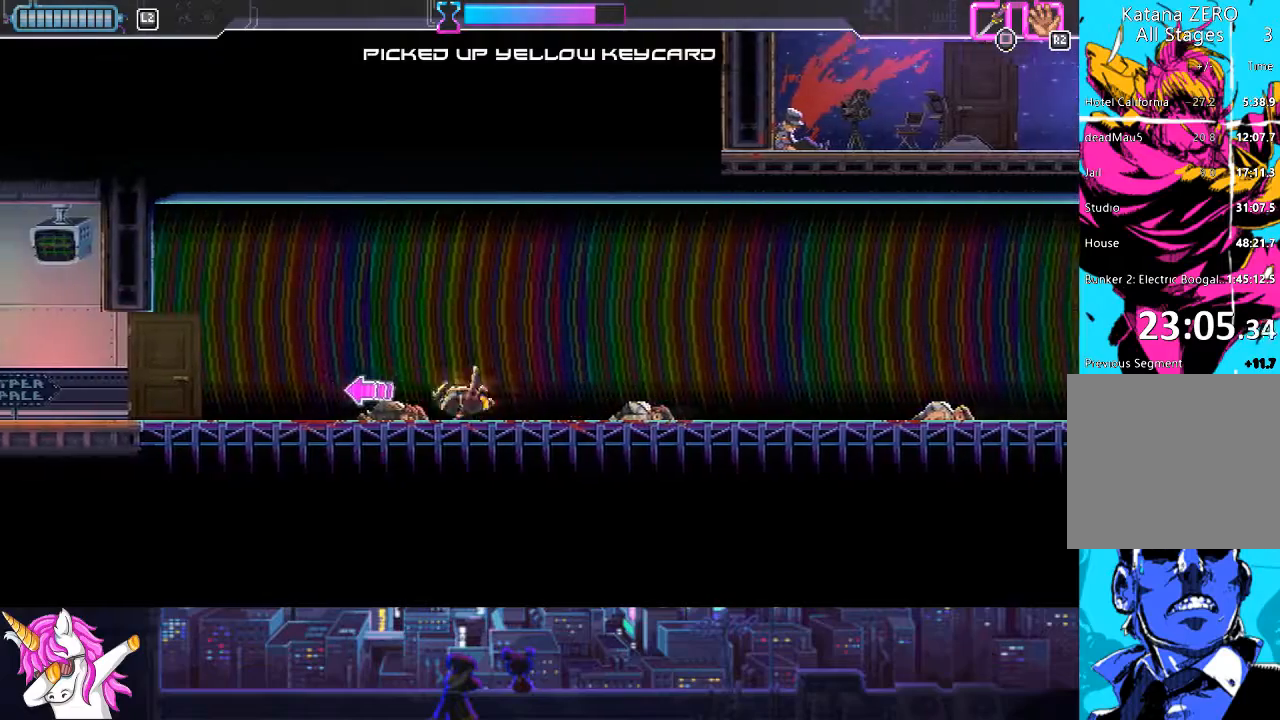
{"buttons": ["CIRCLE", "DPAD_LEFT"], "left_stick": "center", "right_stick": "center", "events": [[85, "CIRCLE", "up"], [389, "CIRCLE", "down"]]}
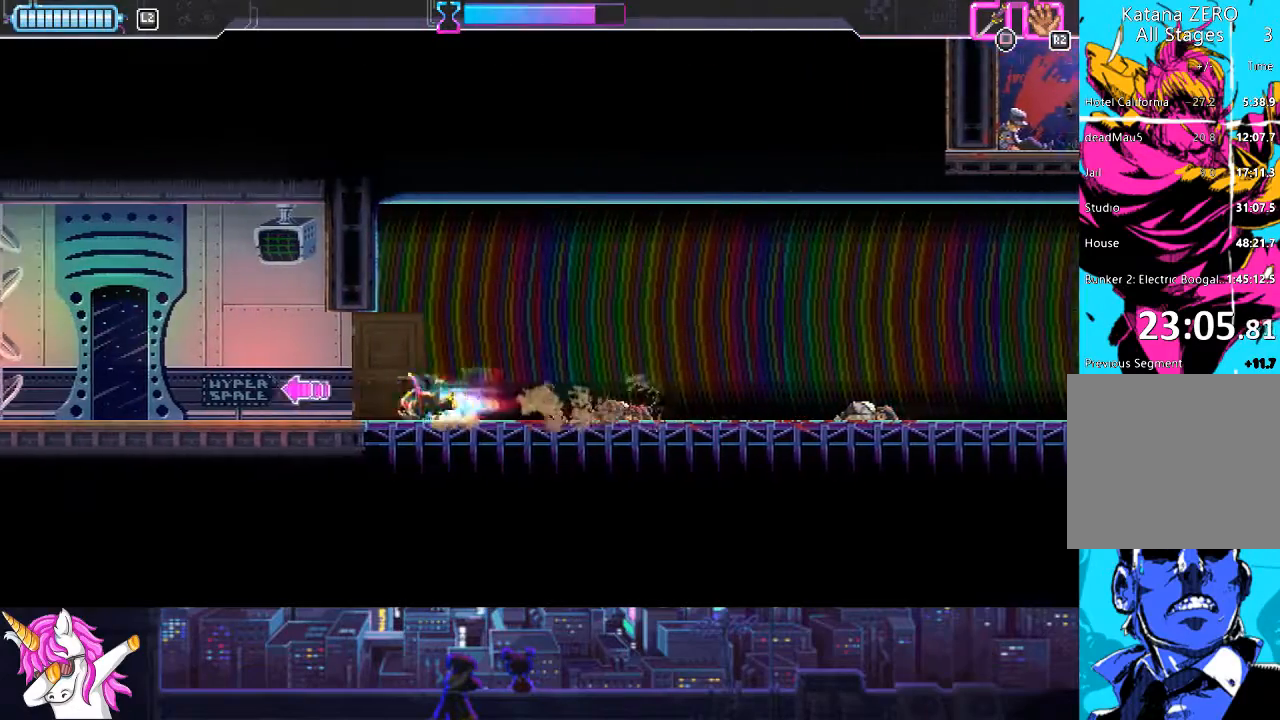
{"buttons": ["DPAD_LEFT"], "left_stick": "center", "right_stick": "center", "events": [[17, "CIRCLE", "up"], [304, "CIRCLE", "down"], [439, "CIRCLE", "up"]]}
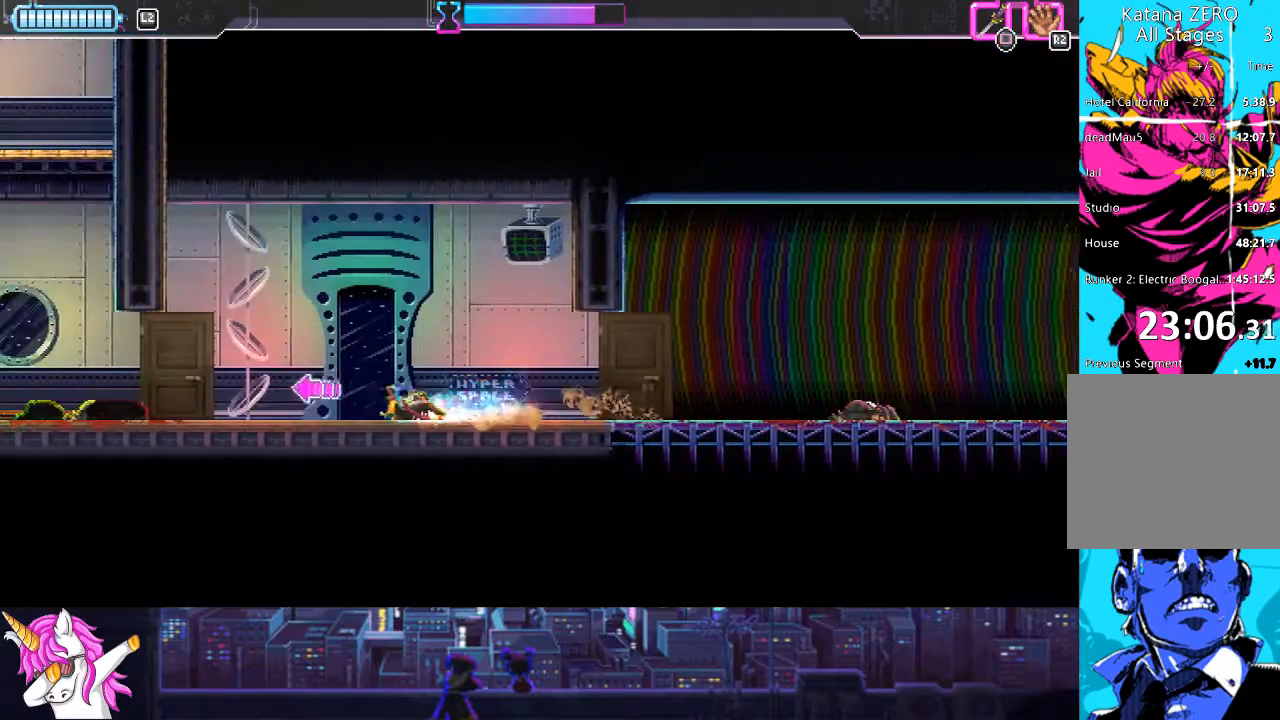
{"buttons": ["DPAD_LEFT"], "left_stick": "center", "right_stick": "center", "events": [[186, "CIRCLE", "down"], [338, "CIRCLE", "up"]]}
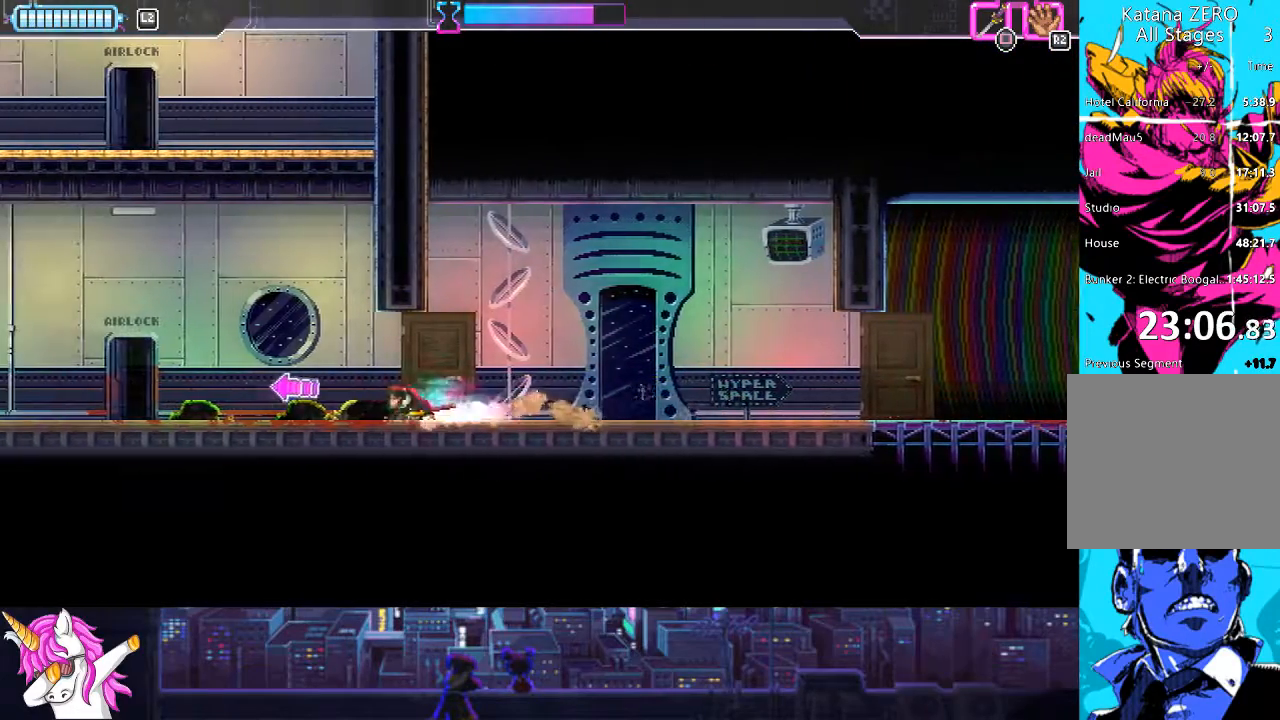
{"buttons": ["CIRCLE", "DPAD_LEFT"], "left_stick": "center", "right_stick": "center", "events": [[68, "CIRCLE", "down"], [236, "CIRCLE", "up"], [490, "CIRCLE", "down"]]}
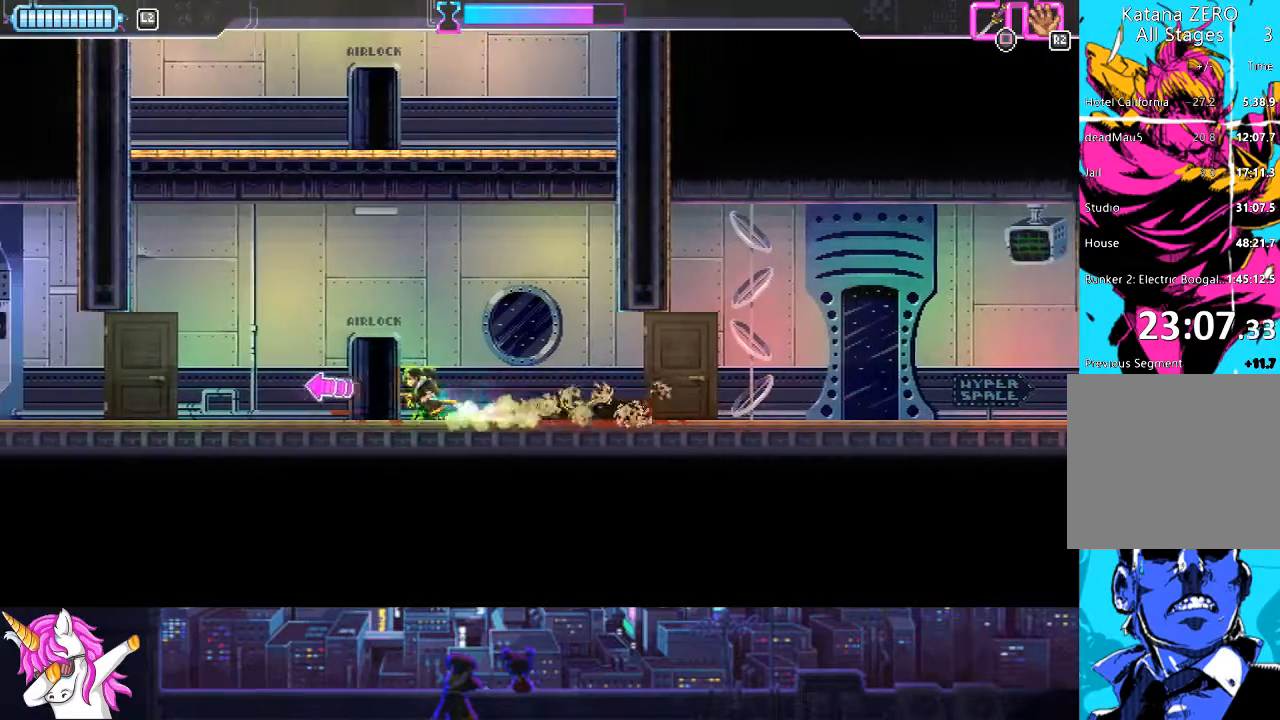
{"buttons": ["CIRCLE", "DPAD_LEFT"], "left_stick": "center", "right_stick": "center", "events": [[185, "CIRCLE", "up"], [422, "CIRCLE", "down"]]}
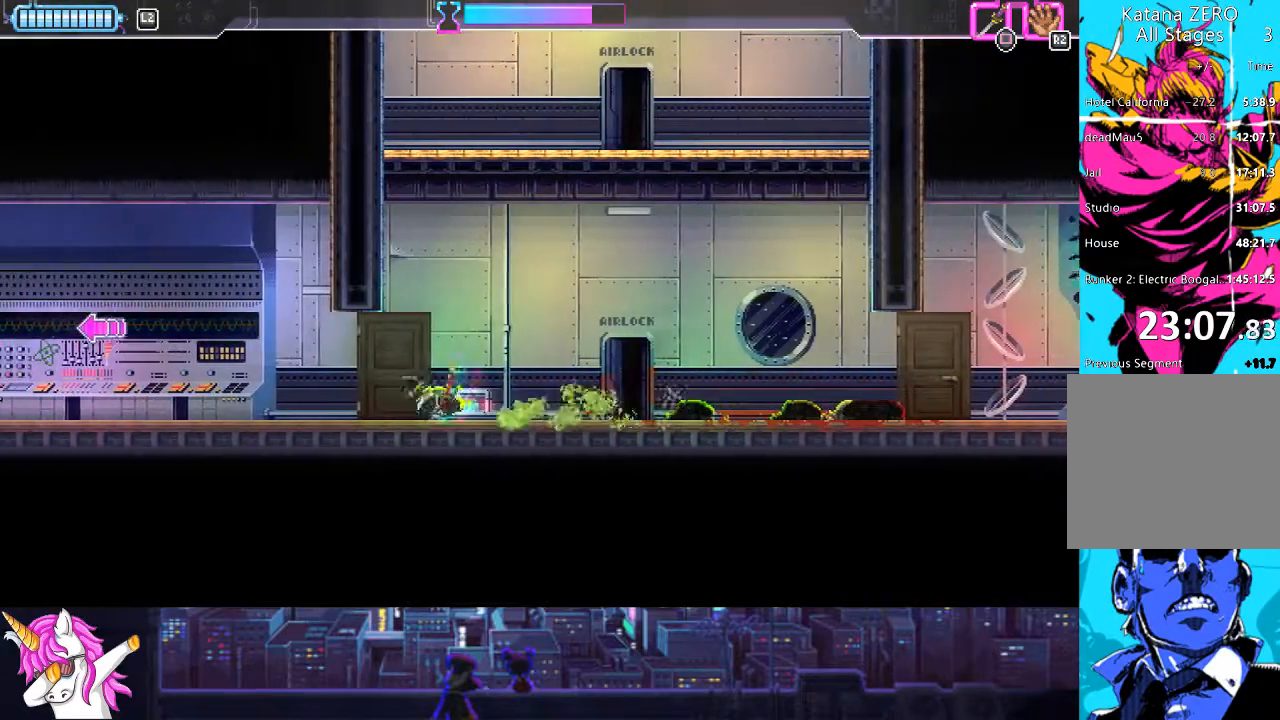
{"buttons": ["CIRCLE", "DPAD_LEFT"], "left_stick": "center", "right_stick": "center", "events": [[85, "CIRCLE", "up"], [372, "CIRCLE", "down"]]}
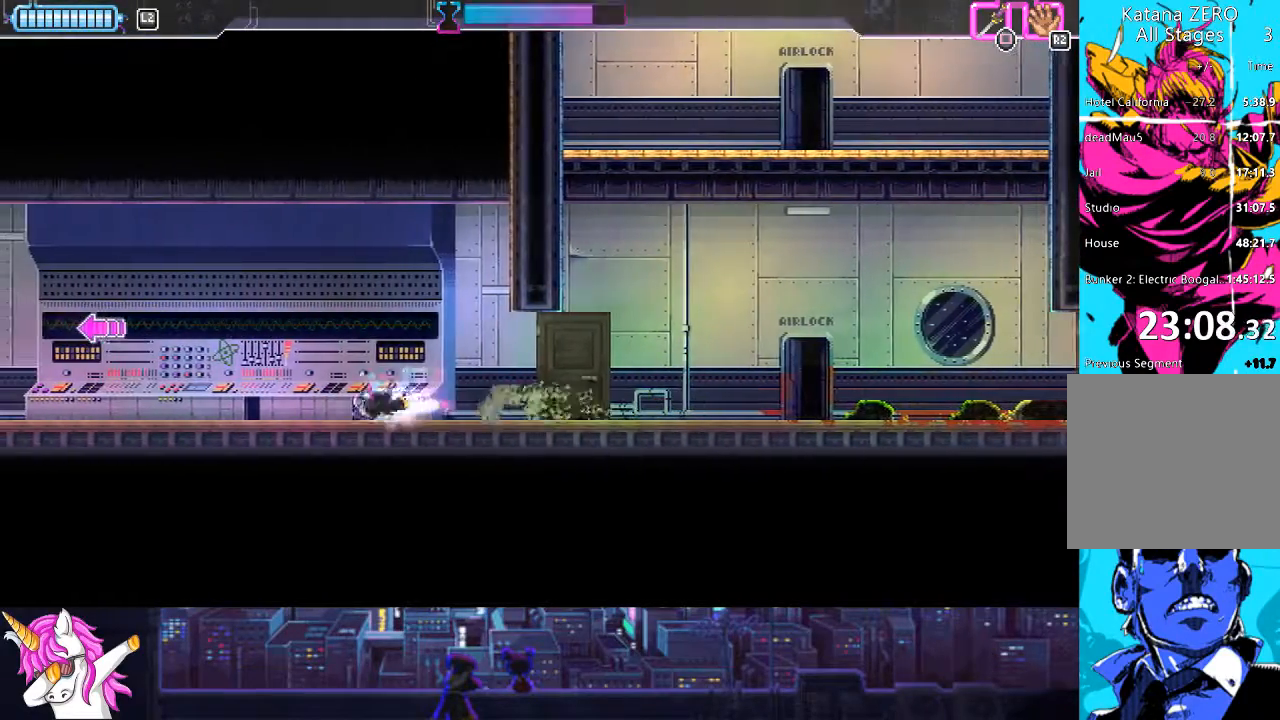
{"buttons": ["DPAD_LEFT"], "left_stick": "center", "right_stick": "center", "events": [[34, "CIRCLE", "up"], [304, "CIRCLE", "down"], [489, "CIRCLE", "up"]]}
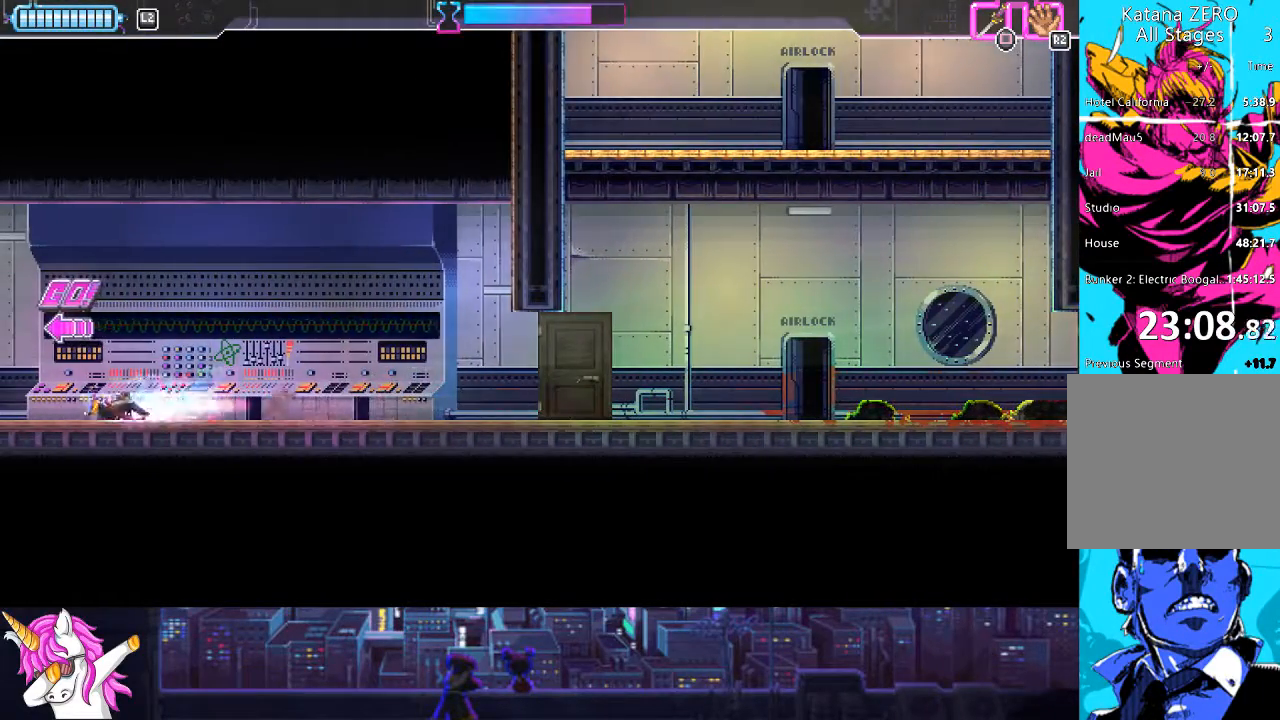
{"buttons": ["DPAD_LEFT"], "left_stick": "center", "right_stick": "center", "events": [[186, "CIRCLE", "down"], [389, "CIRCLE", "up"]]}
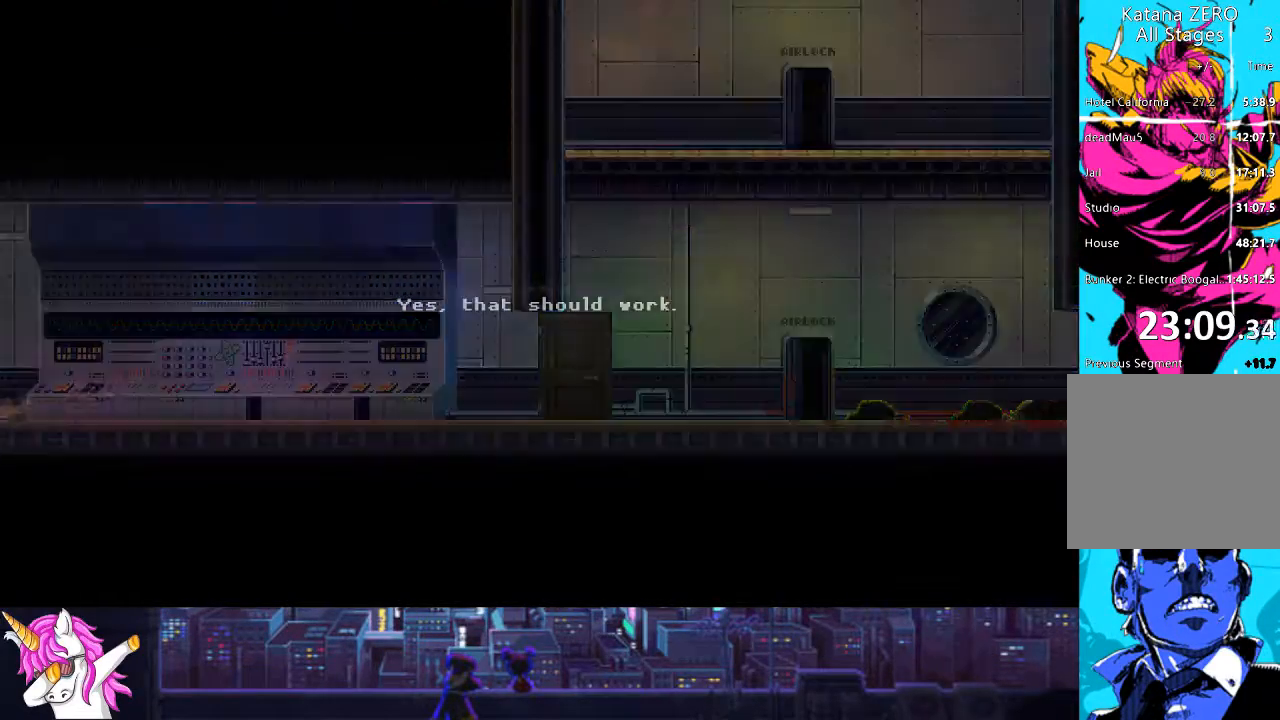
{"buttons": ["DPAD_LEFT"], "left_stick": "center", "right_stick": "center", "events": []}
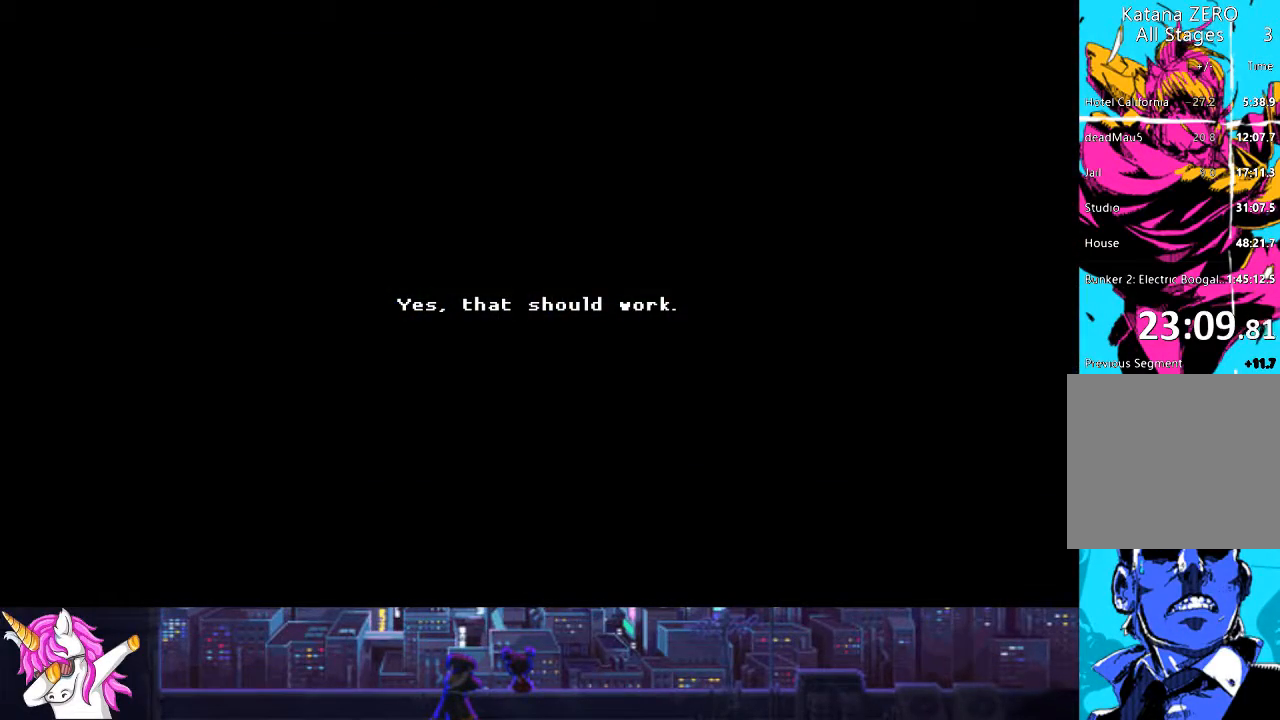
{"buttons": ["DPAD_LEFT"], "left_stick": "center", "right_stick": "center", "events": []}
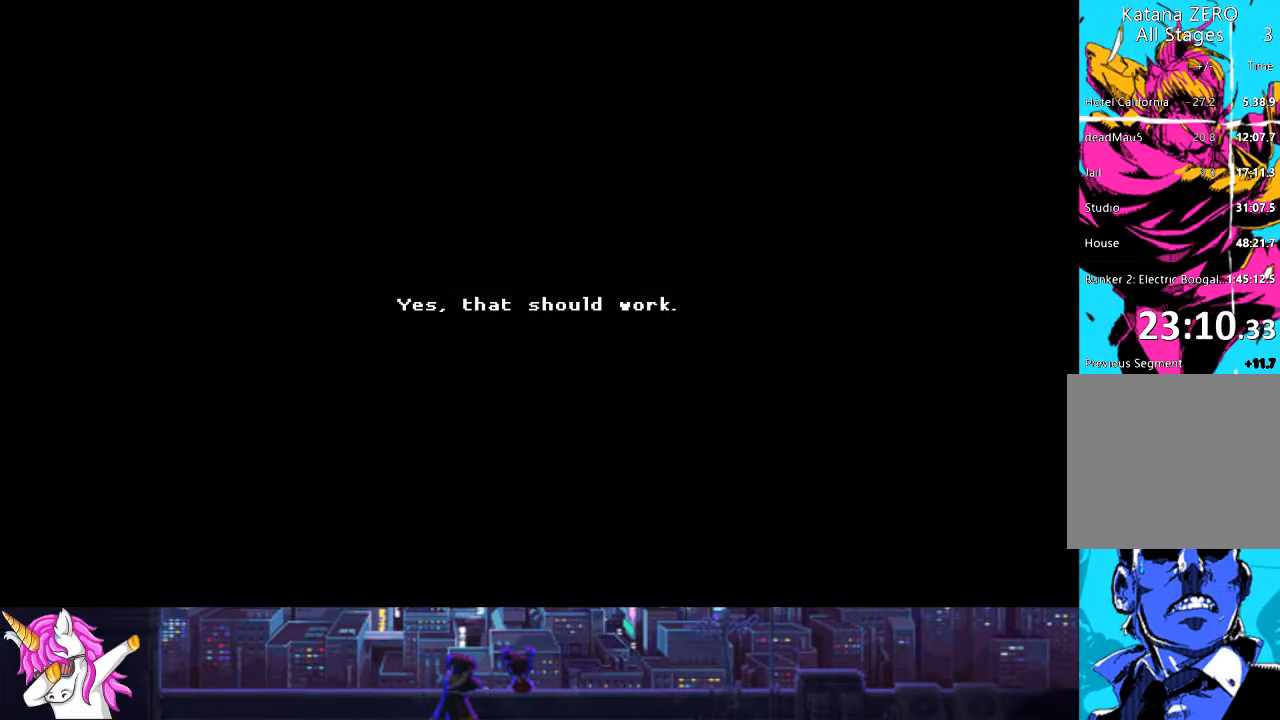
{"buttons": ["DPAD_LEFT"], "left_stick": "center", "right_stick": "center", "events": []}
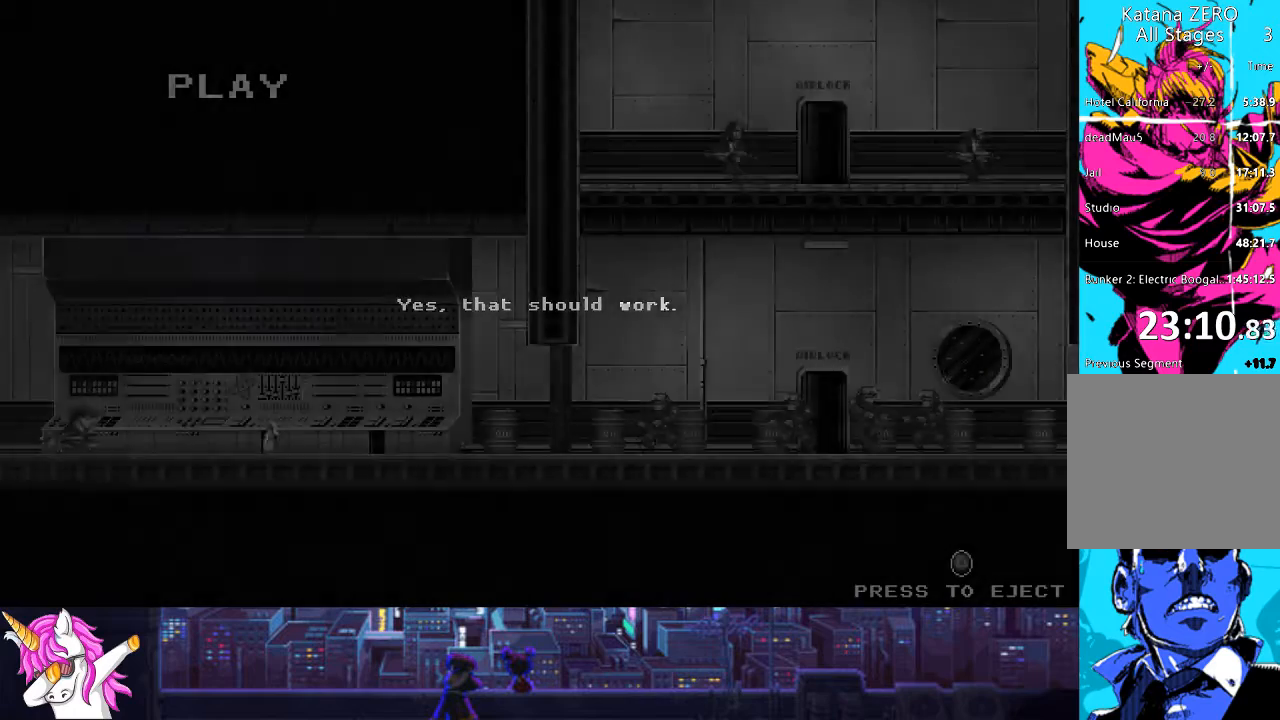
{"buttons": ["DPAD_LEFT"], "left_stick": "center", "right_stick": "center", "events": []}
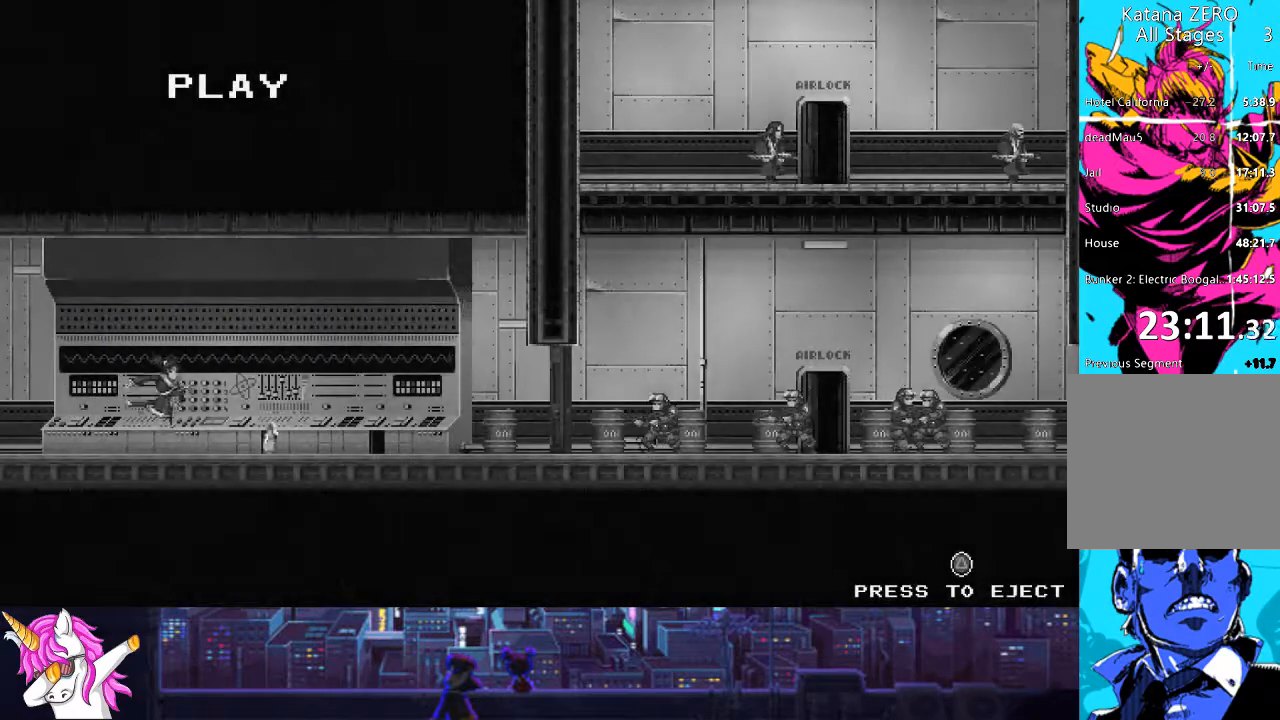
{"buttons": [], "left_stick": "center", "right_stick": "center", "events": [[68, "DPAD_LEFT", "up"], [118, "TRIANGLE", "down"], [186, "TRIANGLE", "up"]]}
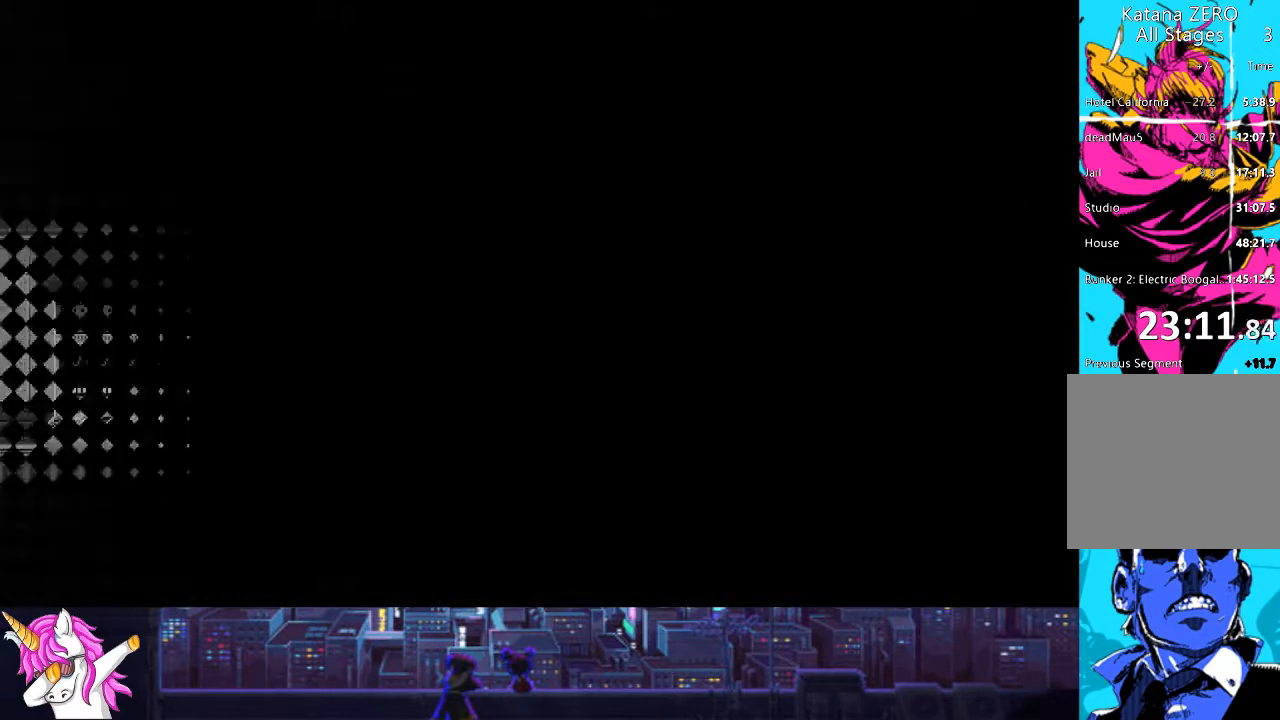
{"buttons": [], "left_stick": "center", "right_stick": "center", "events": []}
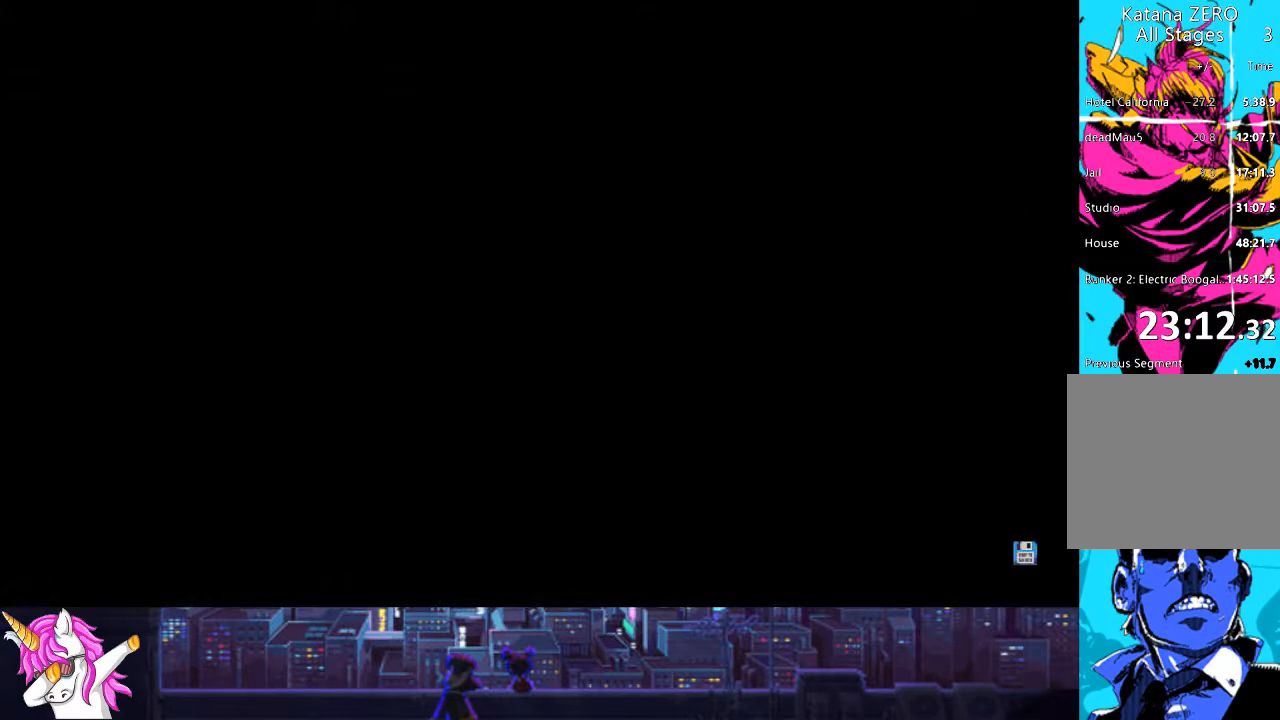
{"buttons": [], "left_stick": "center", "right_stick": "center", "events": []}
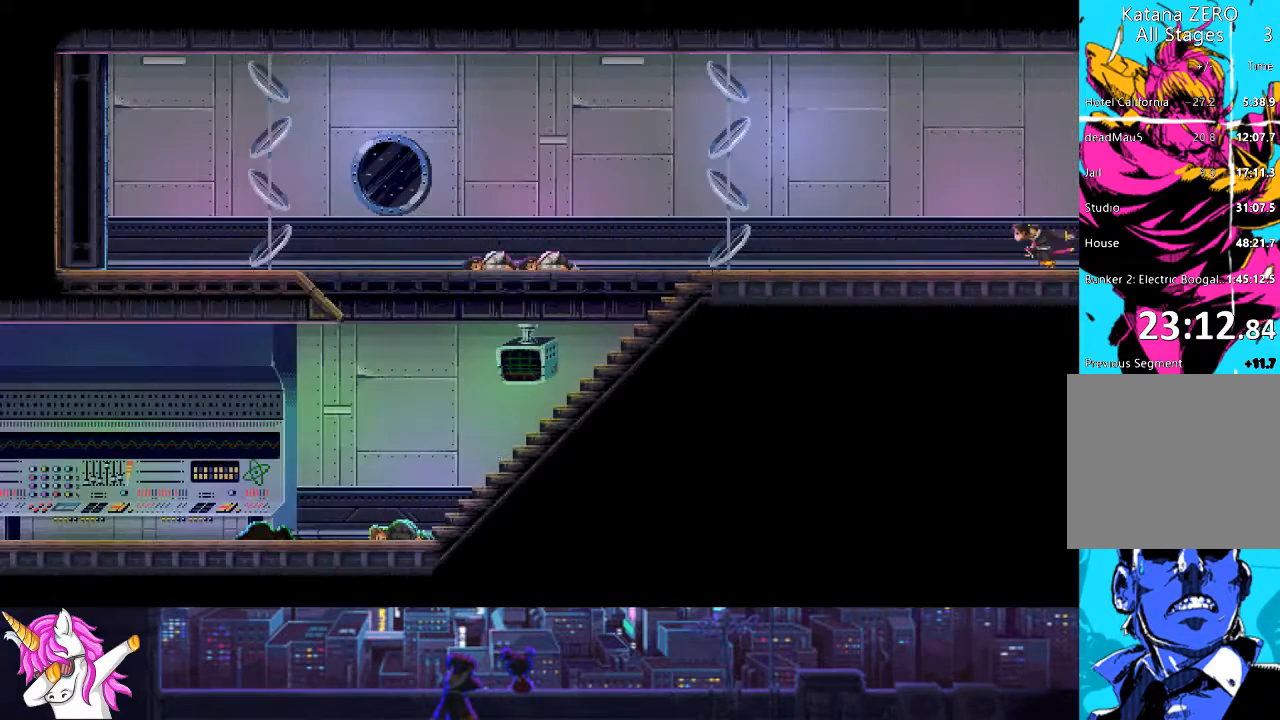
{"buttons": ["DPAD_LEFT"], "left_stick": "center", "right_stick": "center", "events": [[152, "DPAD_LEFT", "down"]]}
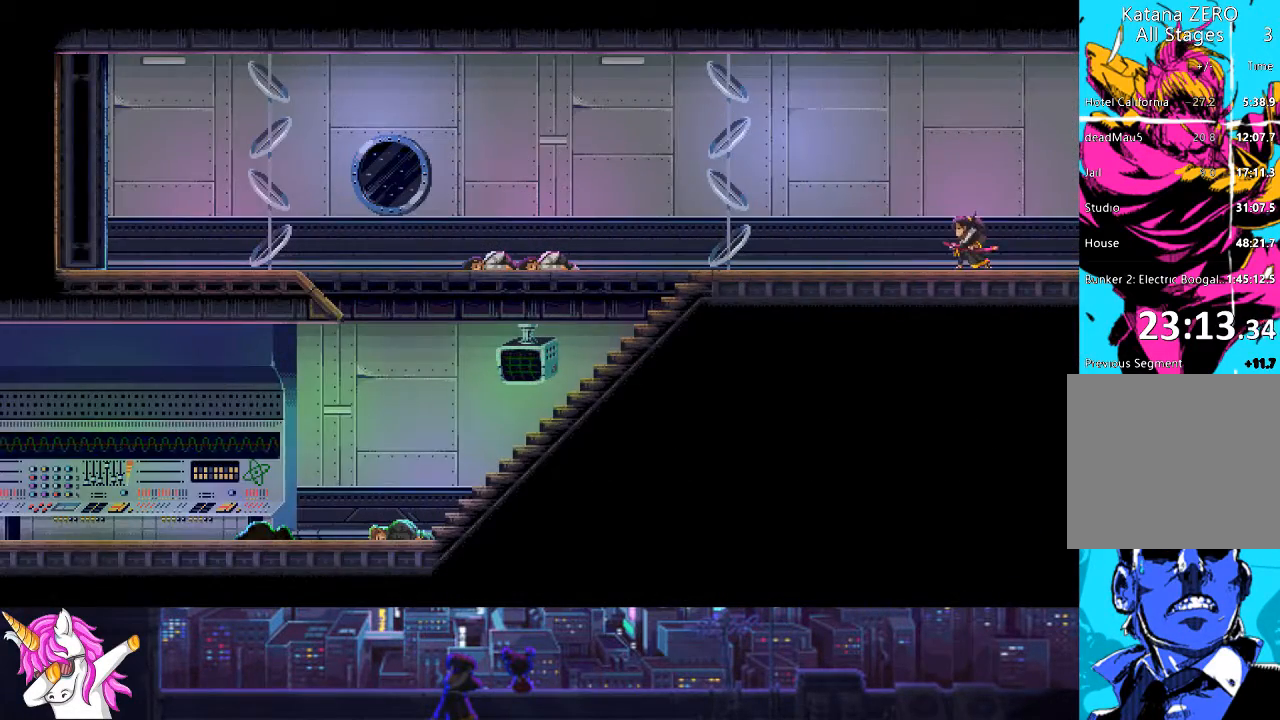
{"buttons": ["DPAD_LEFT"], "left_stick": "center", "right_stick": "center", "events": [[50, "CIRCLE", "down"], [202, "CIRCLE", "up"]]}
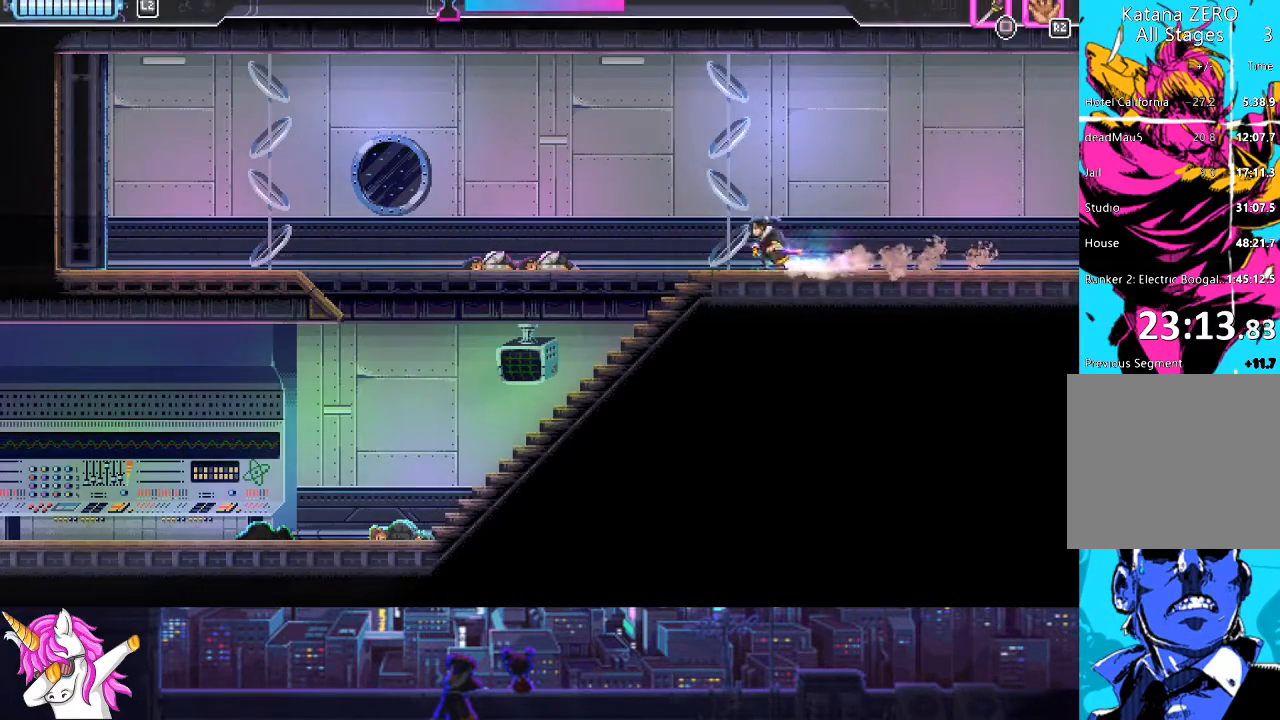
{"buttons": ["DPAD_DOWN", "DPAD_LEFT"], "left_stick": "center", "right_stick": "center", "events": [[51, "CIRCLE", "down"], [237, "CIRCLE", "up"], [389, "DPAD_DOWN", "down"]]}
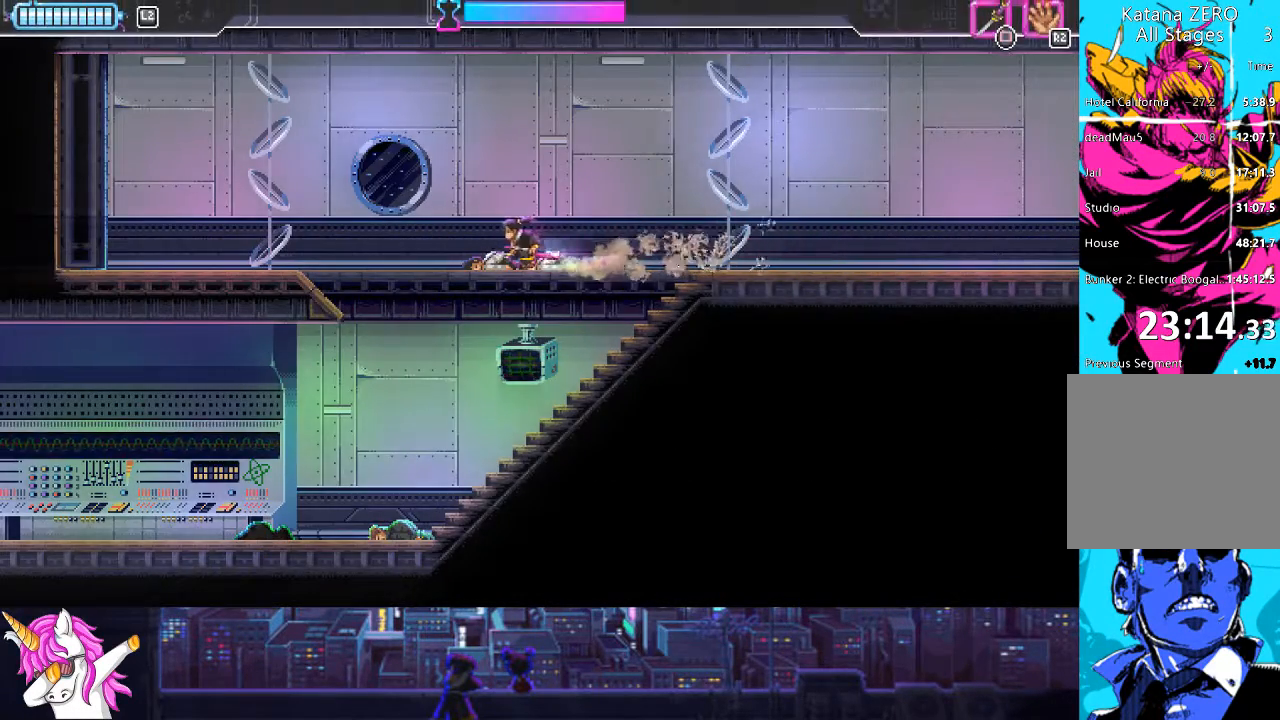
{"buttons": ["DPAD_DOWN"], "left_stick": "center", "right_stick": "center", "events": [[135, "DPAD_DOWN", "up"], [321, "DPAD_DOWN", "down"], [337, "DPAD_LEFT", "up"]]}
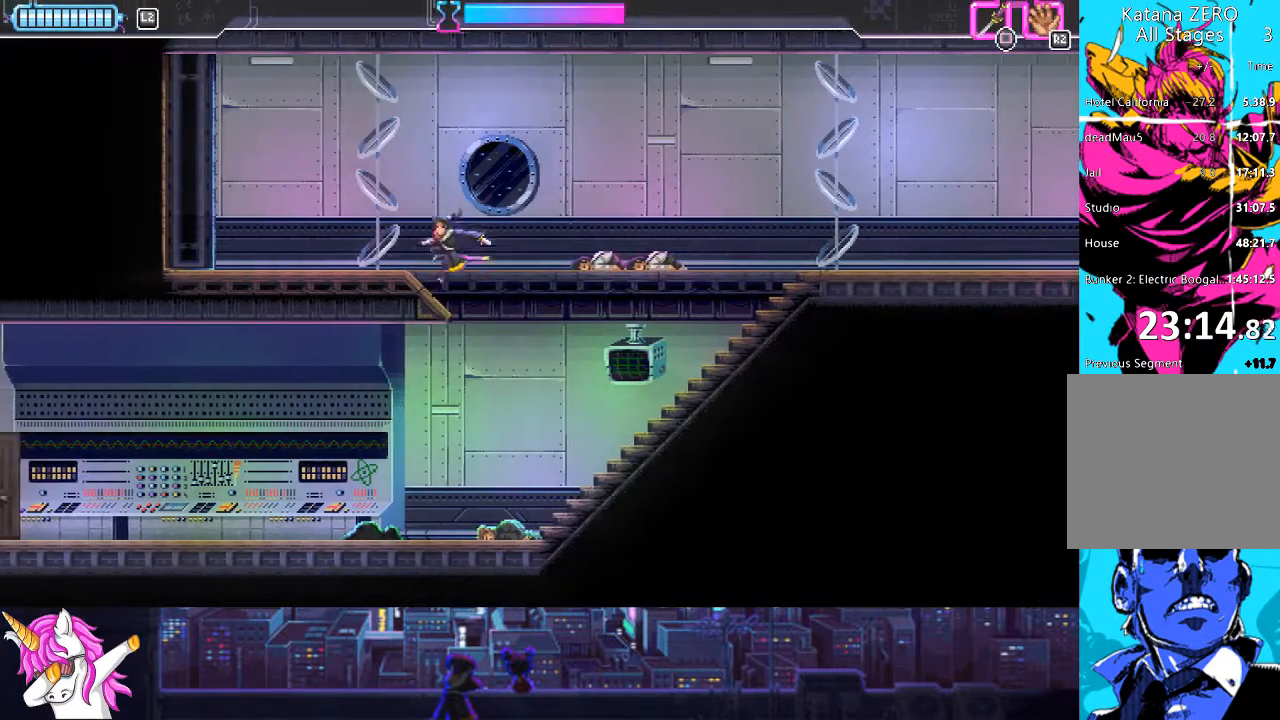
{"buttons": ["DPAD_LEFT"], "left_stick": "center", "right_stick": "center", "events": [[203, "DPAD_DOWN", "up"], [203, "DPAD_RIGHT", "down"], [406, "DPAD_DOWN", "down"], [406, "DPAD_RIGHT", "up"], [490, "DPAD_DOWN", "up"], [490, "DPAD_LEFT", "down"]]}
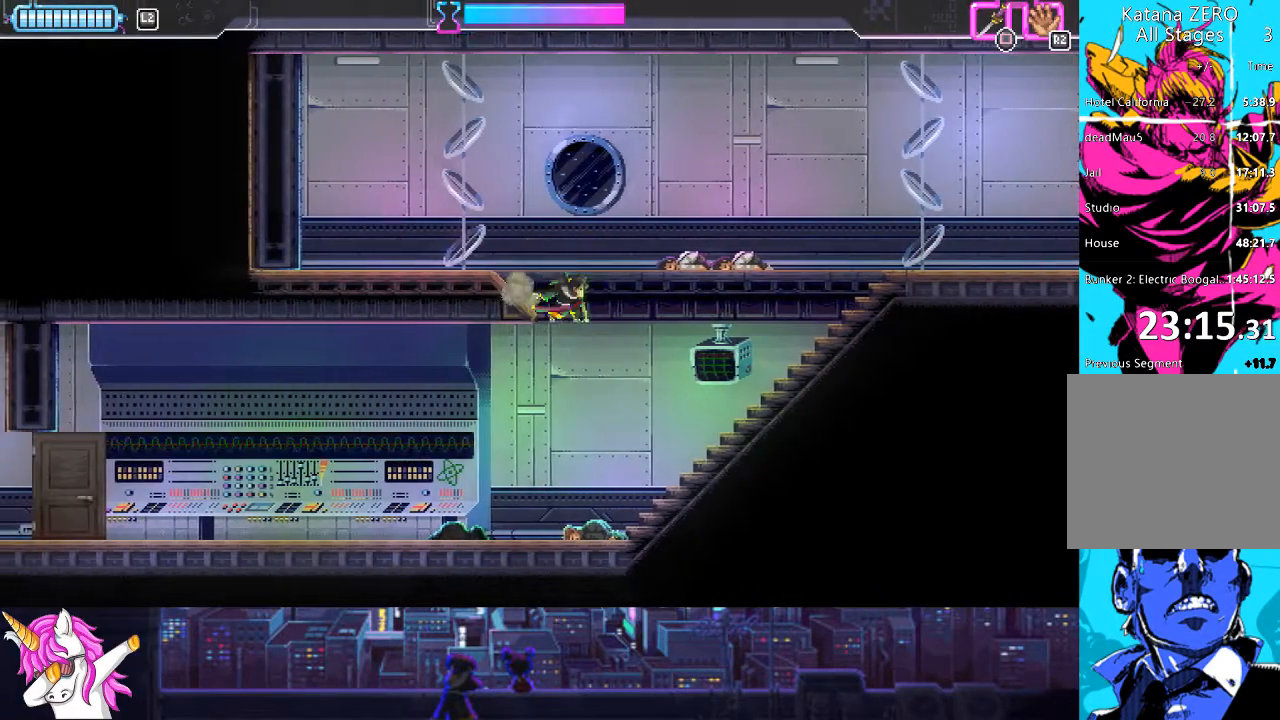
{"buttons": ["DPAD_RIGHT"], "left_stick": "center", "right_stick": "center", "events": [[321, "DPAD_LEFT", "up"], [388, "DPAD_RIGHT", "down"]]}
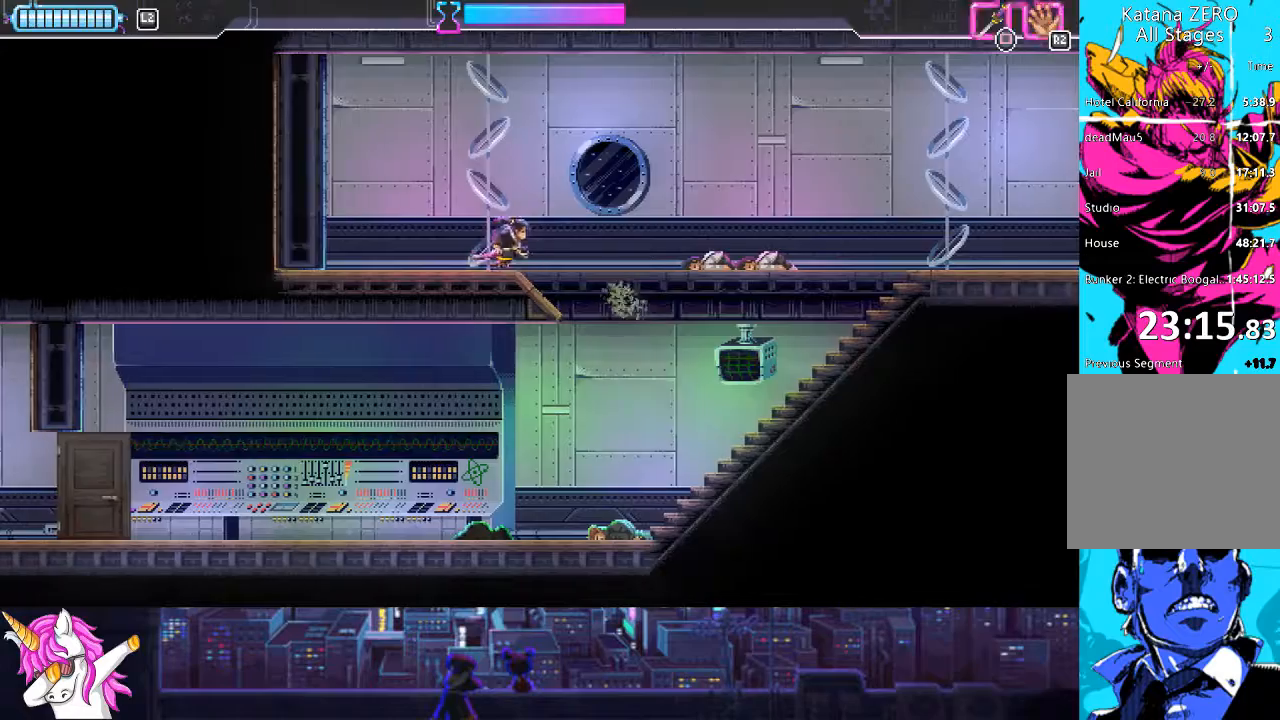
{"buttons": ["DPAD_LEFT"], "left_stick": "center", "right_stick": "center", "events": [[203, "DPAD_DOWN", "down"], [287, "DPAD_RIGHT", "up"], [355, "DPAD_LEFT", "down"], [389, "DPAD_DOWN", "up"]]}
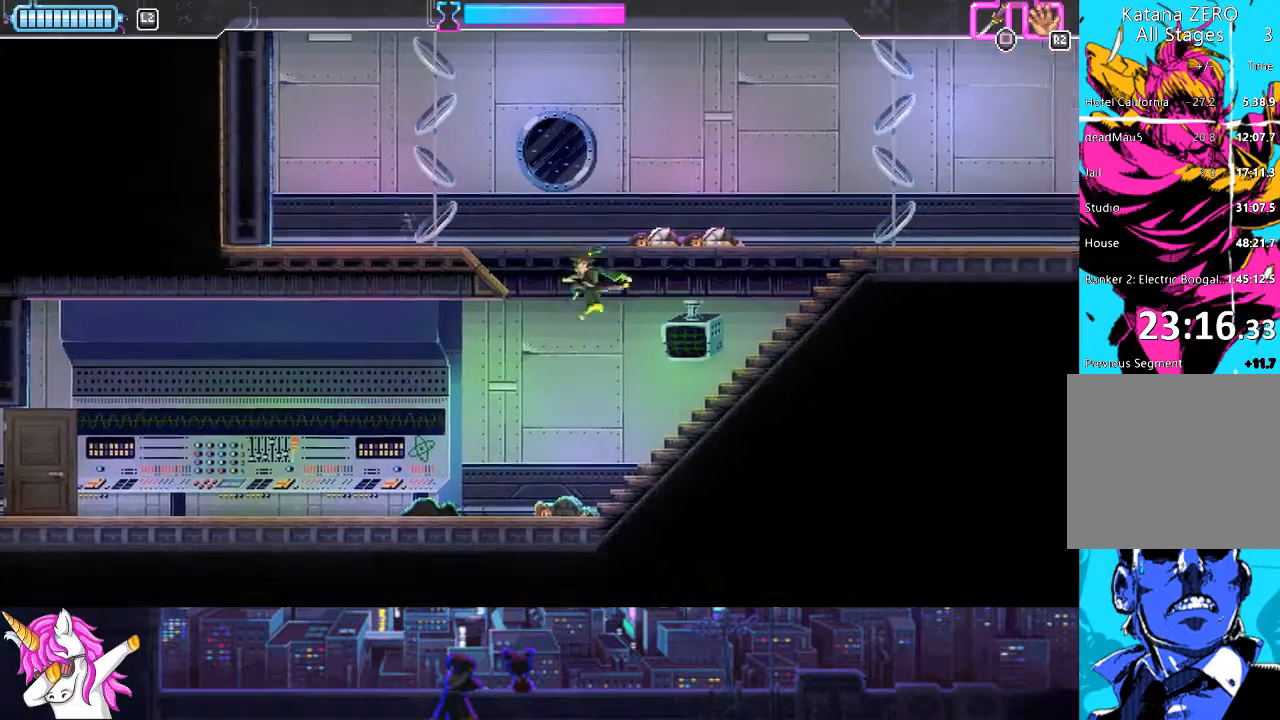
{"buttons": ["DPAD_LEFT"], "left_stick": "center", "right_stick": "center", "events": [[253, "CIRCLE", "down"], [388, "CIRCLE", "up"]]}
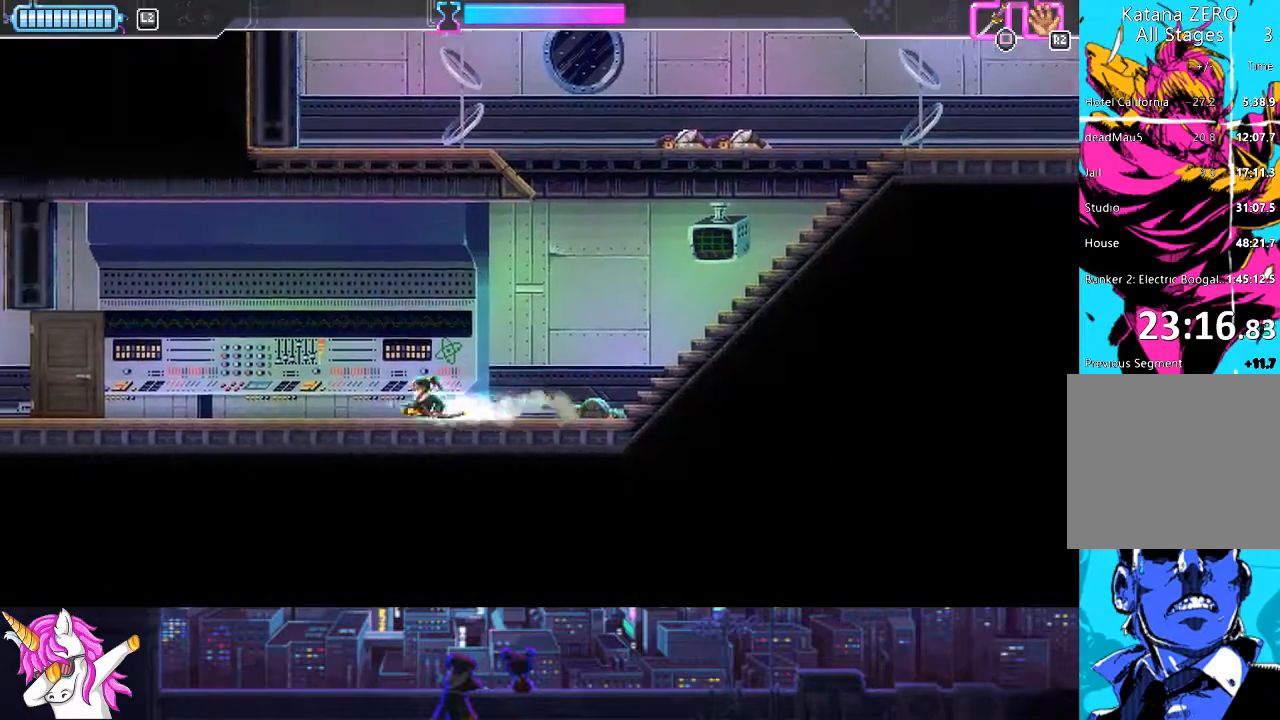
{"buttons": ["DPAD_LEFT"], "left_stick": "center", "right_stick": "center", "events": [[152, "CIRCLE", "down"], [304, "CIRCLE", "up"]]}
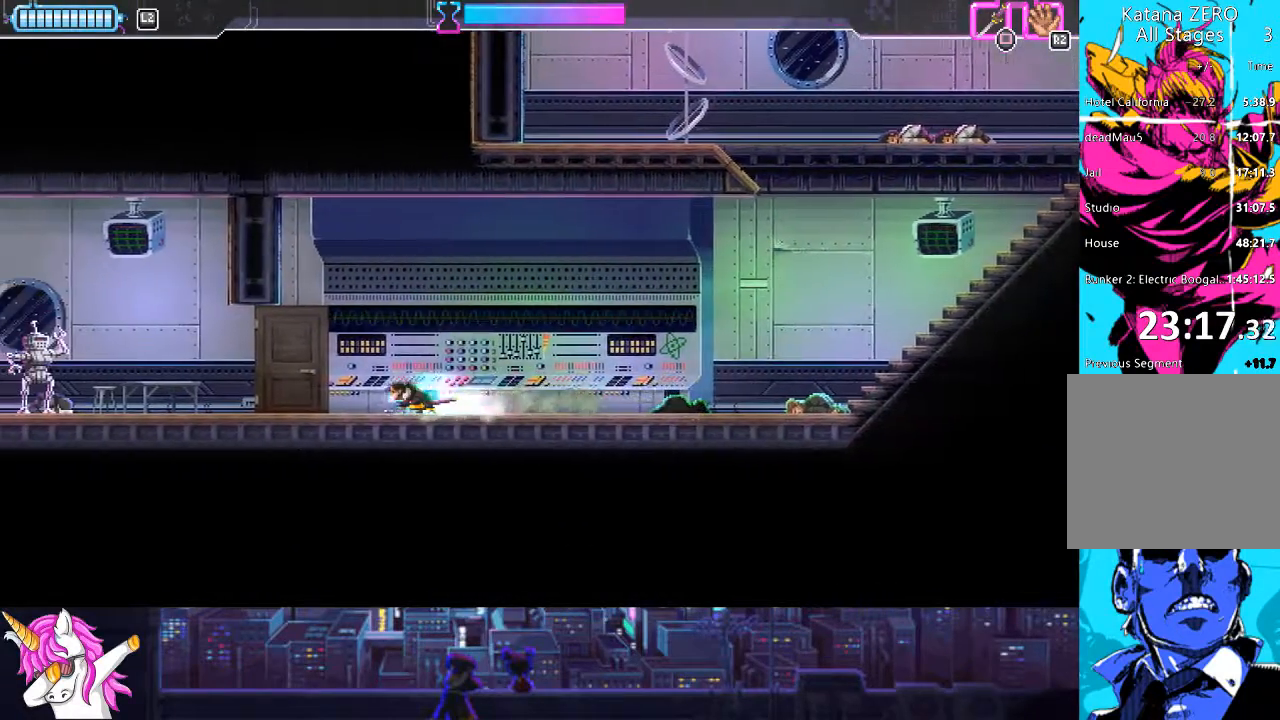
{"buttons": ["DPAD_LEFT"], "left_stick": "center", "right_stick": "center", "events": [[102, "CIRCLE", "down"], [254, "CIRCLE", "up"]]}